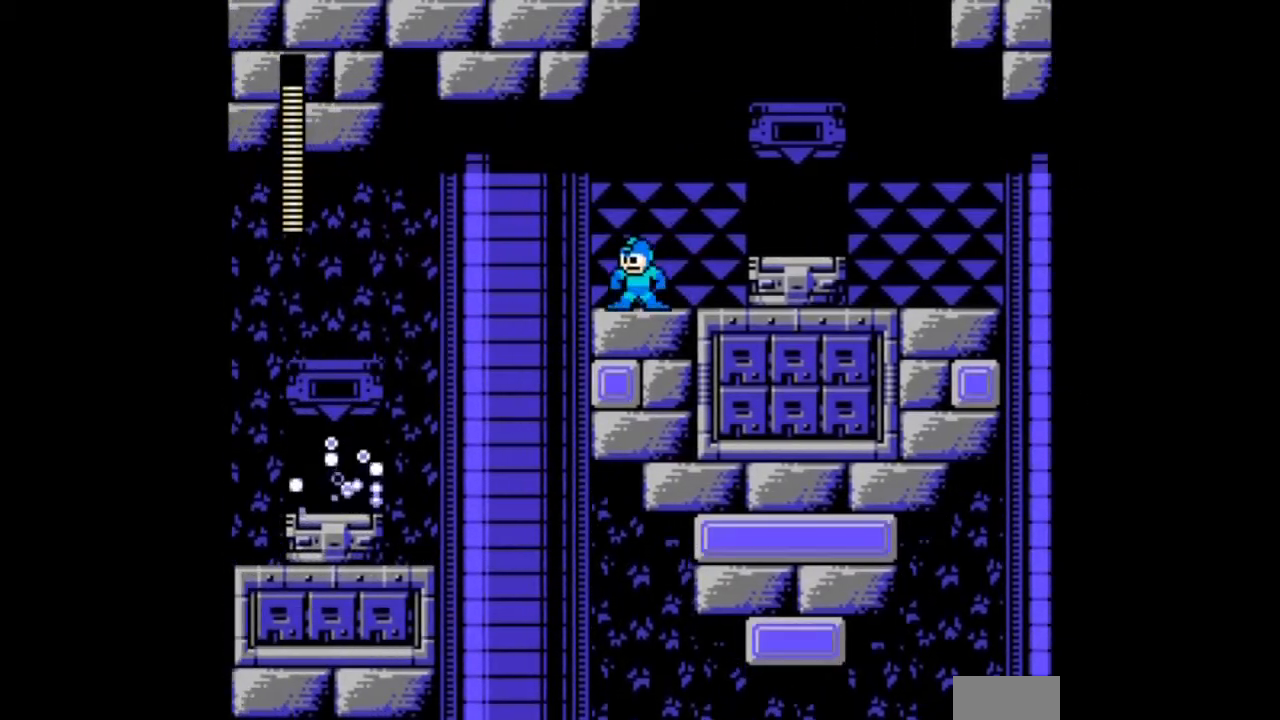
Gameplay with a controller; each line is a JSON object with the inputs held at the frame after it. "events" lists button and stick changes between this image and that frame as [ms after this image, input, new state], when the widget could be followed in between. Not read: L3 R3.
{"buttons": ["DPAD_RIGHT"], "events": [[334, "DPAD_RIGHT", "down"]]}
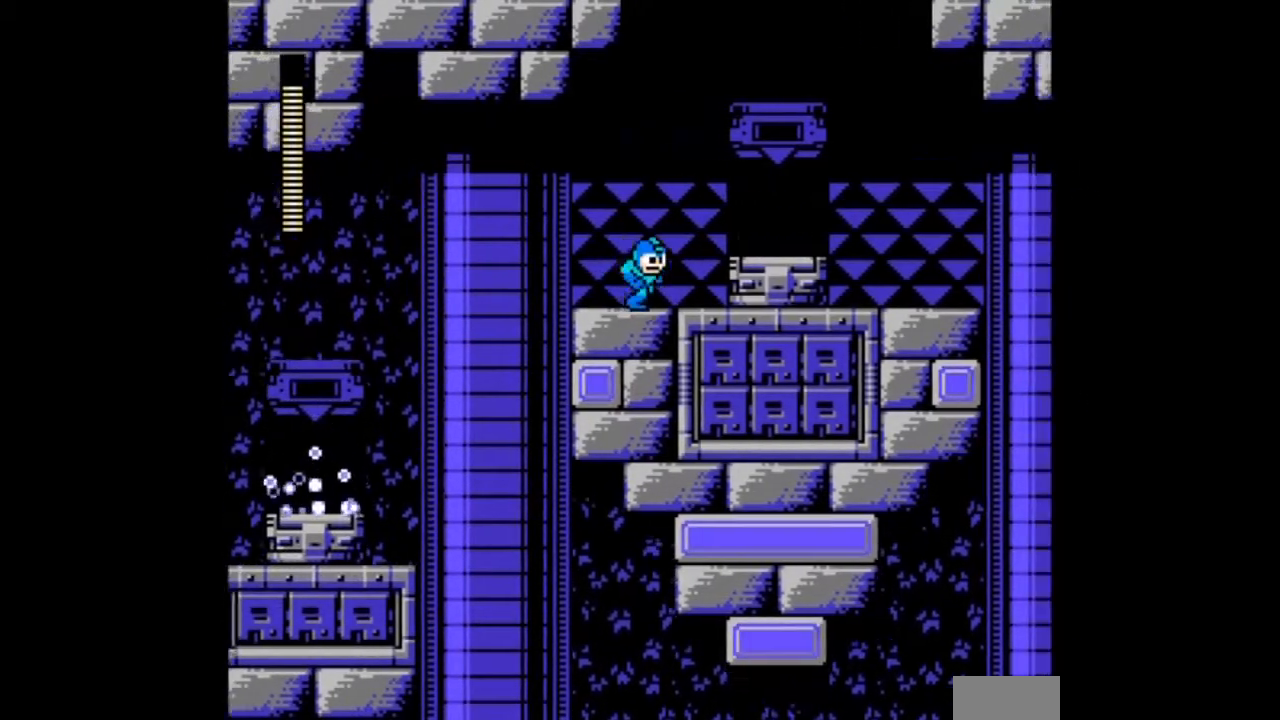
{"buttons": ["B", "DPAD_RIGHT"], "events": [[167, "B", "down"]]}
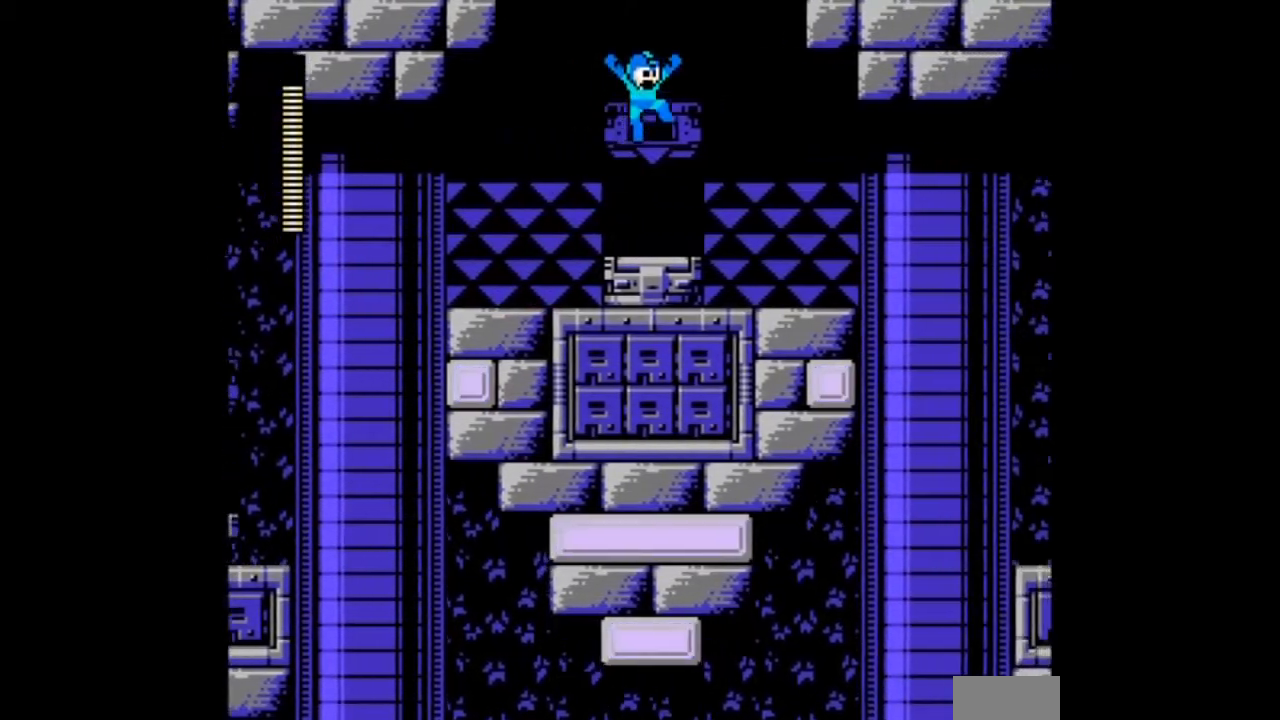
{"buttons": ["DPAD_RIGHT"], "events": [[334, "B", "up"]]}
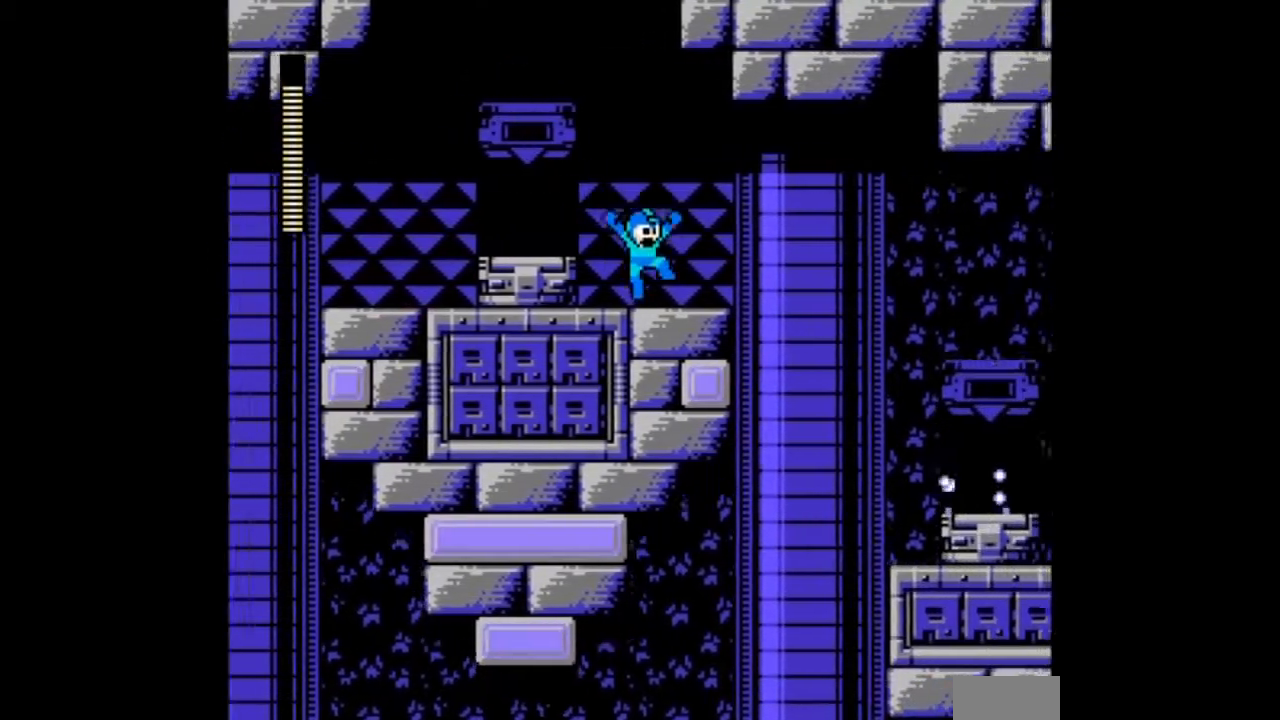
{"buttons": ["B", "DPAD_RIGHT"], "events": [[33, "DPAD_DOWN", "down"], [167, "B", "down"], [467, "DPAD_DOWN", "up"]]}
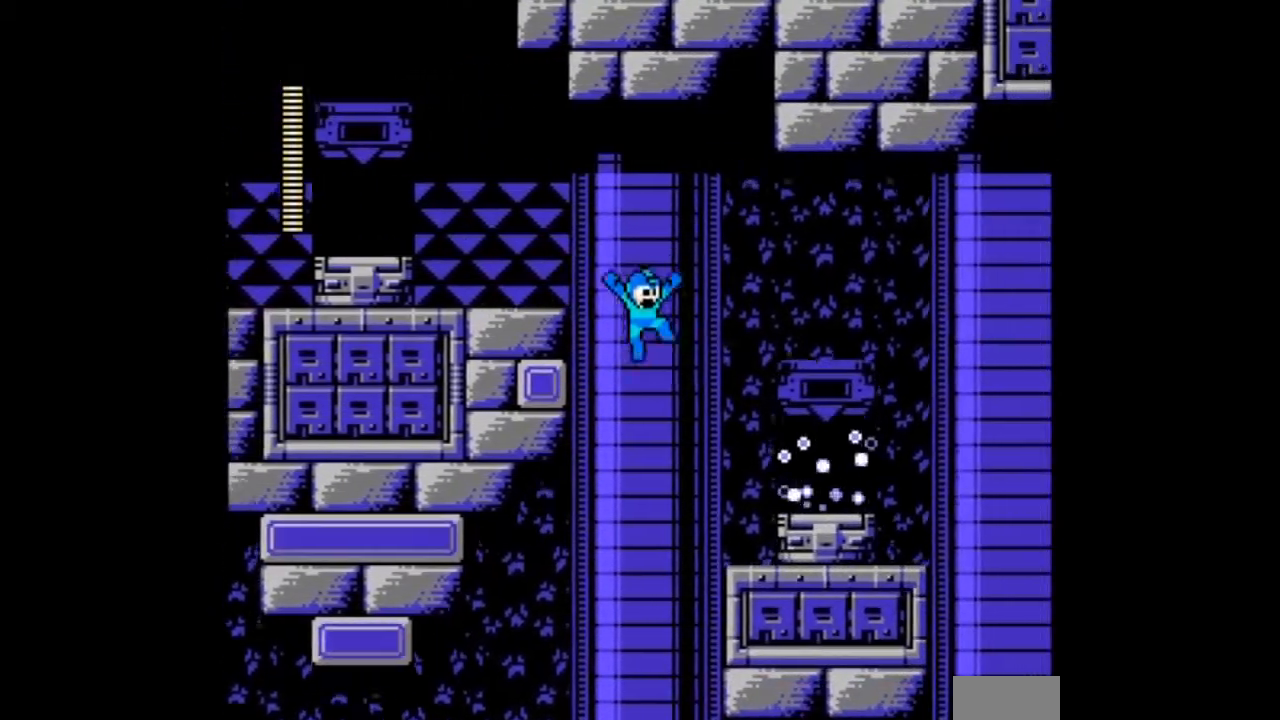
{"buttons": ["DPAD_RIGHT"], "events": [[67, "B", "up"]]}
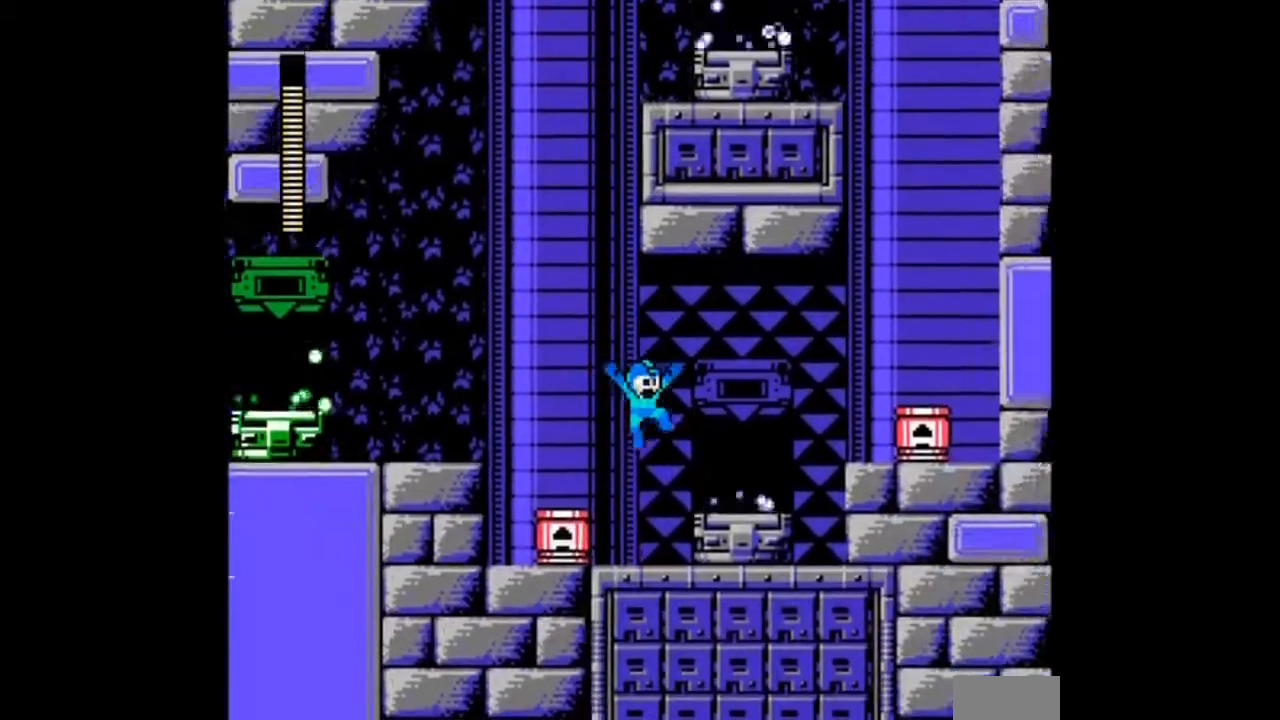
{"buttons": ["B", "DPAD_LEFT"], "events": [[67, "DPAD_RIGHT", "up"], [133, "DPAD_LEFT", "down"], [500, "B", "down"]]}
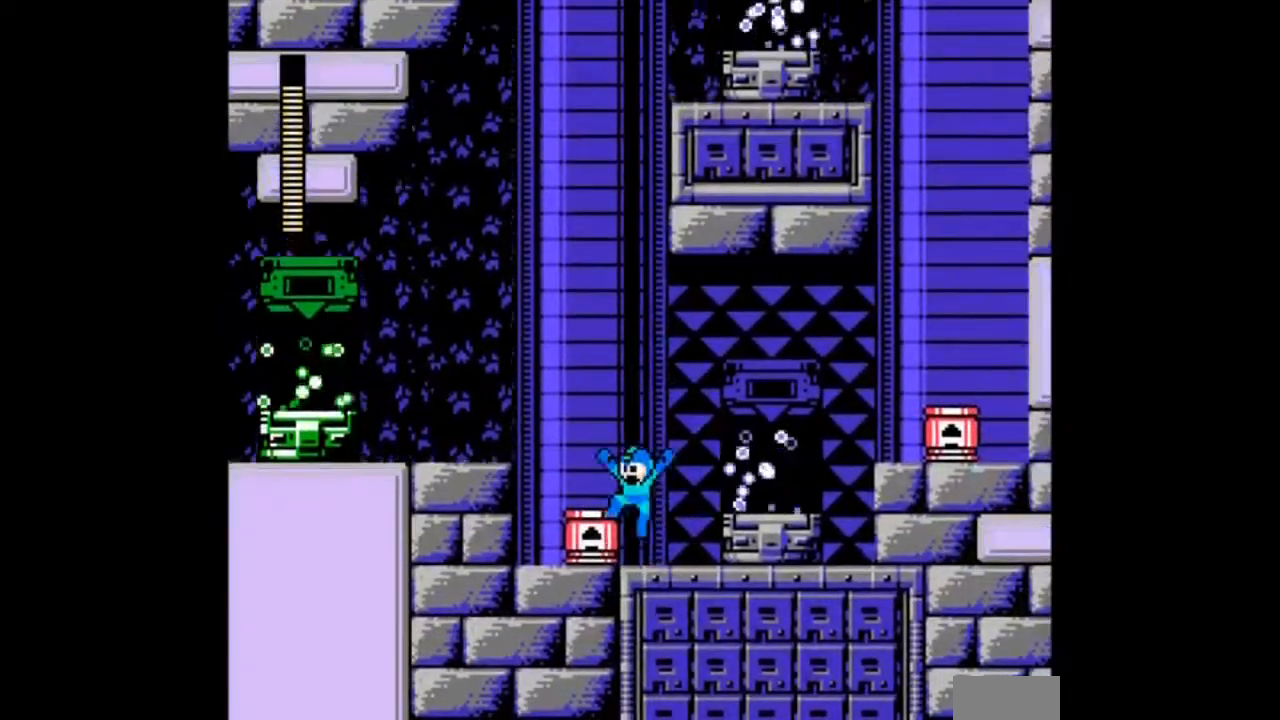
{"buttons": ["B", "DPAD_LEFT"], "events": []}